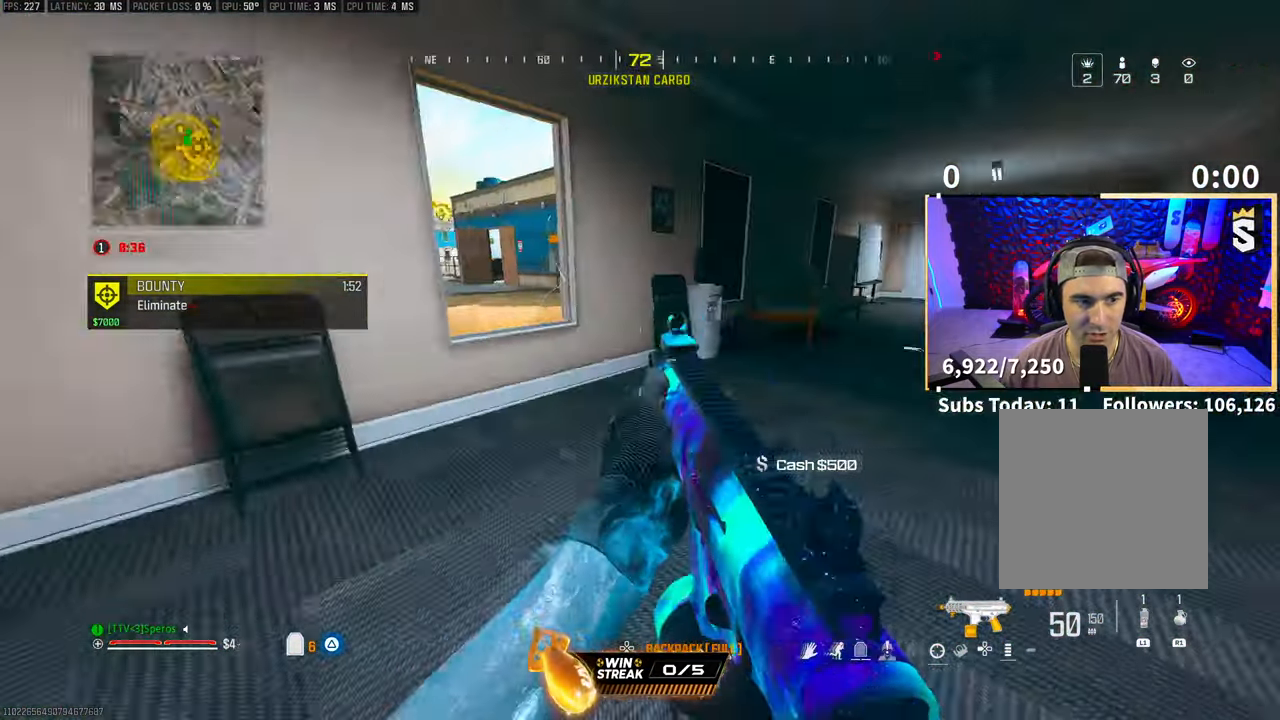
Gameplay with a controller (PlayStation layout); each line is a JSON object with the inputs held at the frame after it. "events" lists button and stick changes between this image and that frame as [ms after this image, input, new state], when the widget could be followed in between. Not read: R3.
{"buttons": ["L2"], "left_stick": "up", "right_stick": "right"}
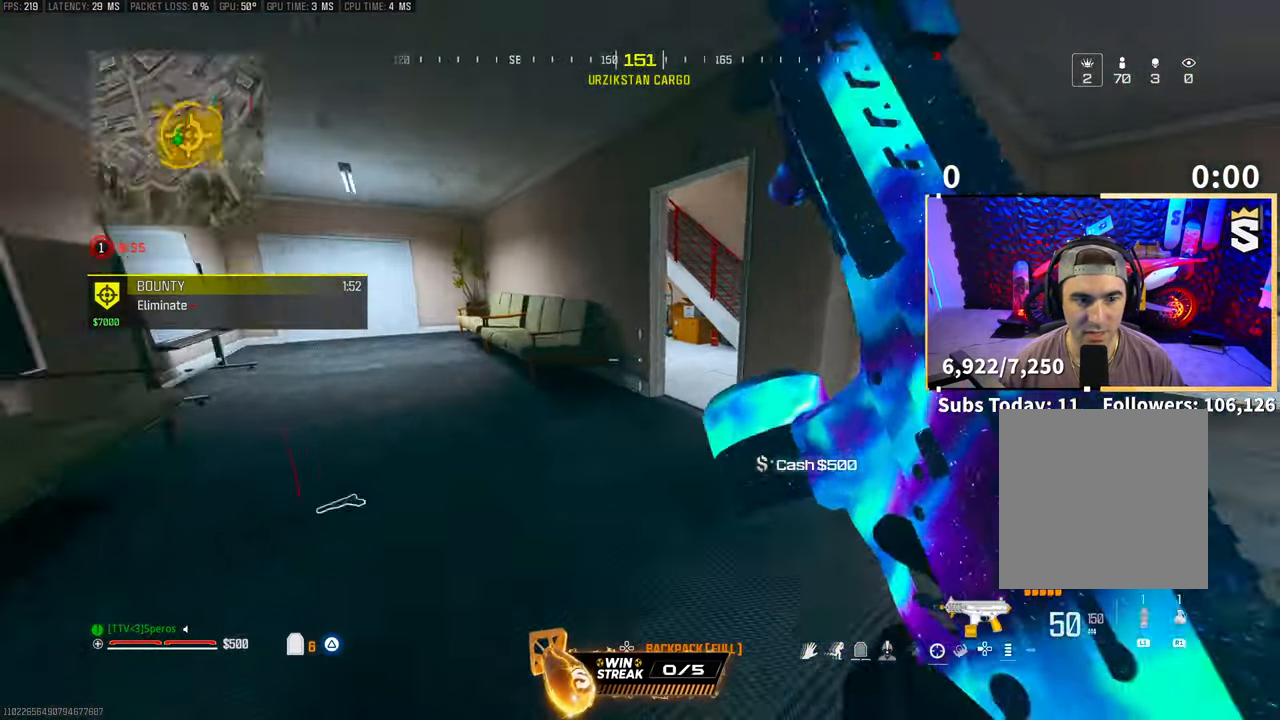
{"buttons": [], "left_stick": "up-right", "right_stick": "right", "events": [[50, "L2", "up"], [50, "left_stick", "up-right"], [150, "right_stick", "center"], [250, "CROSS", "down"], [400, "CROSS", "up"], [400, "right_stick", "right"]]}
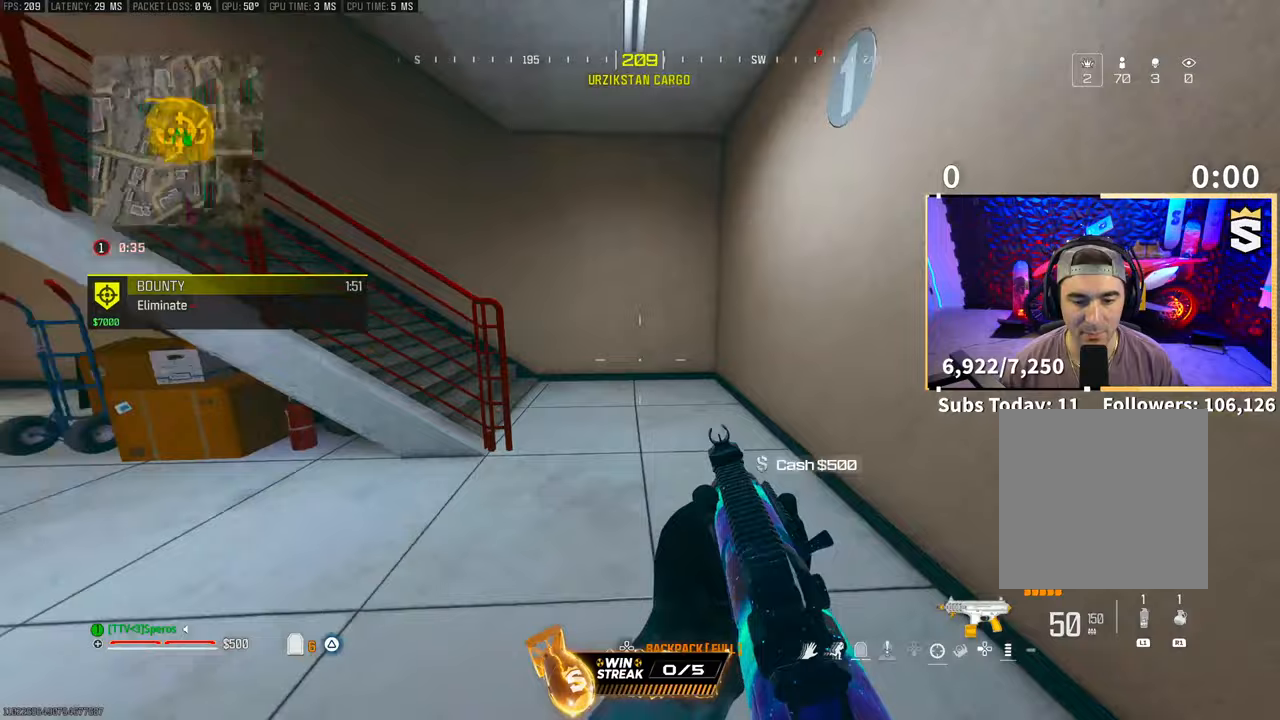
{"buttons": ["CROSS"], "left_stick": "up", "right_stick": "center", "events": [[33, "L3", "down"], [50, "right_stick", "center"], [100, "right_stick", "left"], [183, "L3", "up"], [183, "left_stick", "up"], [400, "L2", "down"], [500, "CROSS", "down"], [500, "L2", "up"], [500, "right_stick", "center"]]}
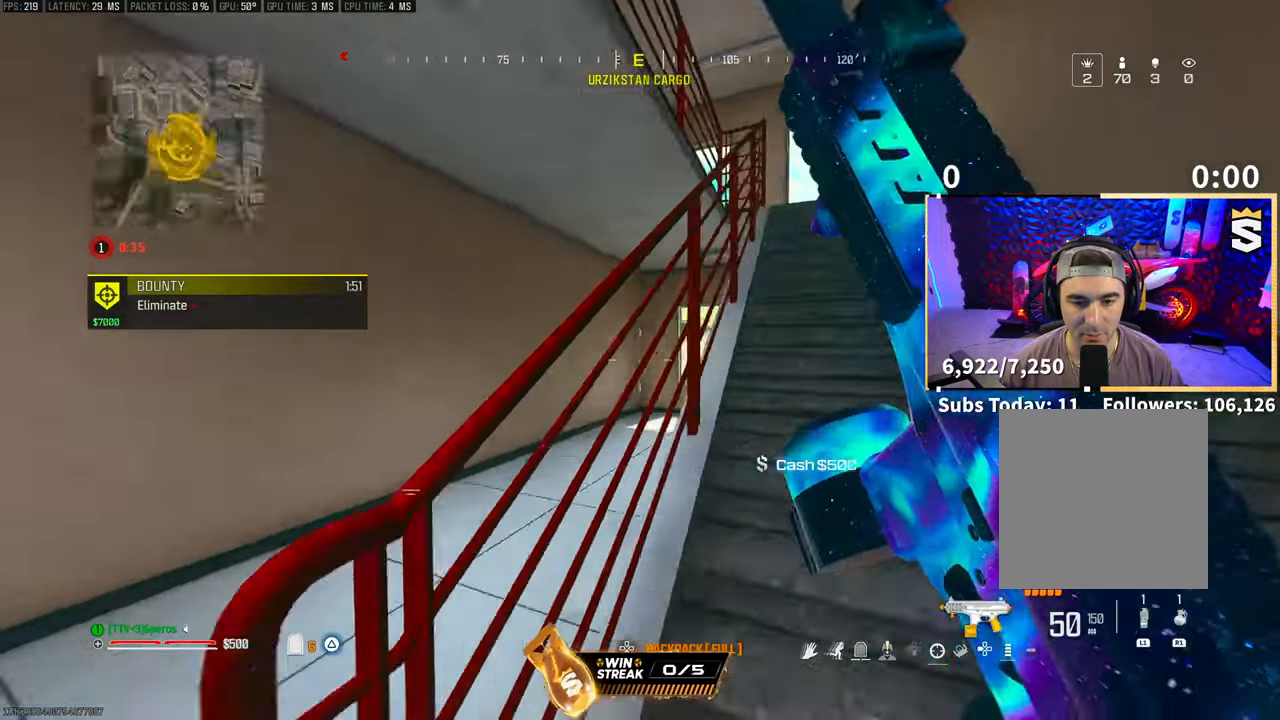
{"buttons": ["L2"], "left_stick": "up", "right_stick": "center", "events": [[50, "L2", "down"], [50, "TRIANGLE", "down"], [150, "CROSS", "up"], [150, "TRIANGLE", "up"], [200, "TRIANGLE", "down"], [283, "L2", "up"], [283, "L3", "down"], [283, "TRIANGLE", "up"], [400, "L2", "down"], [400, "L3", "up"]]}
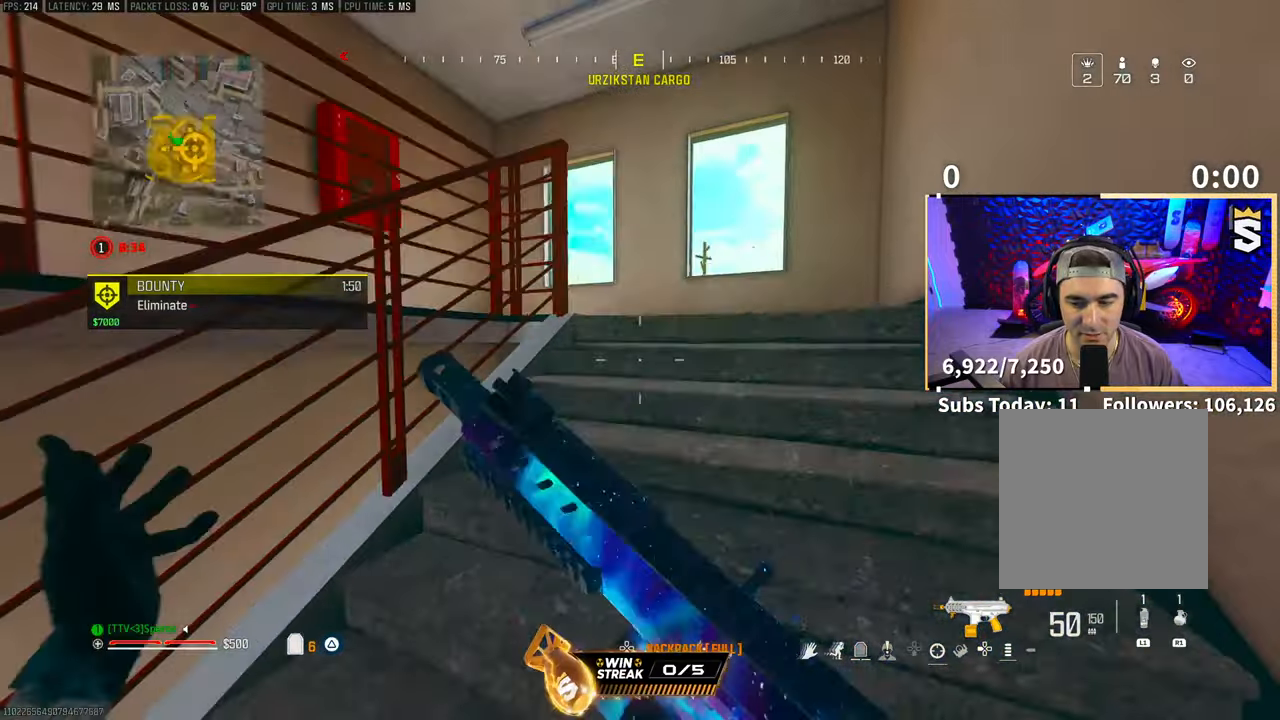
{"buttons": ["DPAD_RIGHT"], "left_stick": "up-right", "right_stick": "left", "events": [[33, "L2", "up"], [100, "L2", "down"], [150, "DPAD_DOWN", "down"], [150, "L2", "up"], [200, "DPAD_DOWN", "up"], [250, "L2", "down"], [283, "right_stick", "left"], [300, "L2", "up"], [300, "left_stick", "up-right"], [350, "DPAD_RIGHT", "down"], [433, "DPAD_RIGHT", "up"], [500, "DPAD_RIGHT", "down"]]}
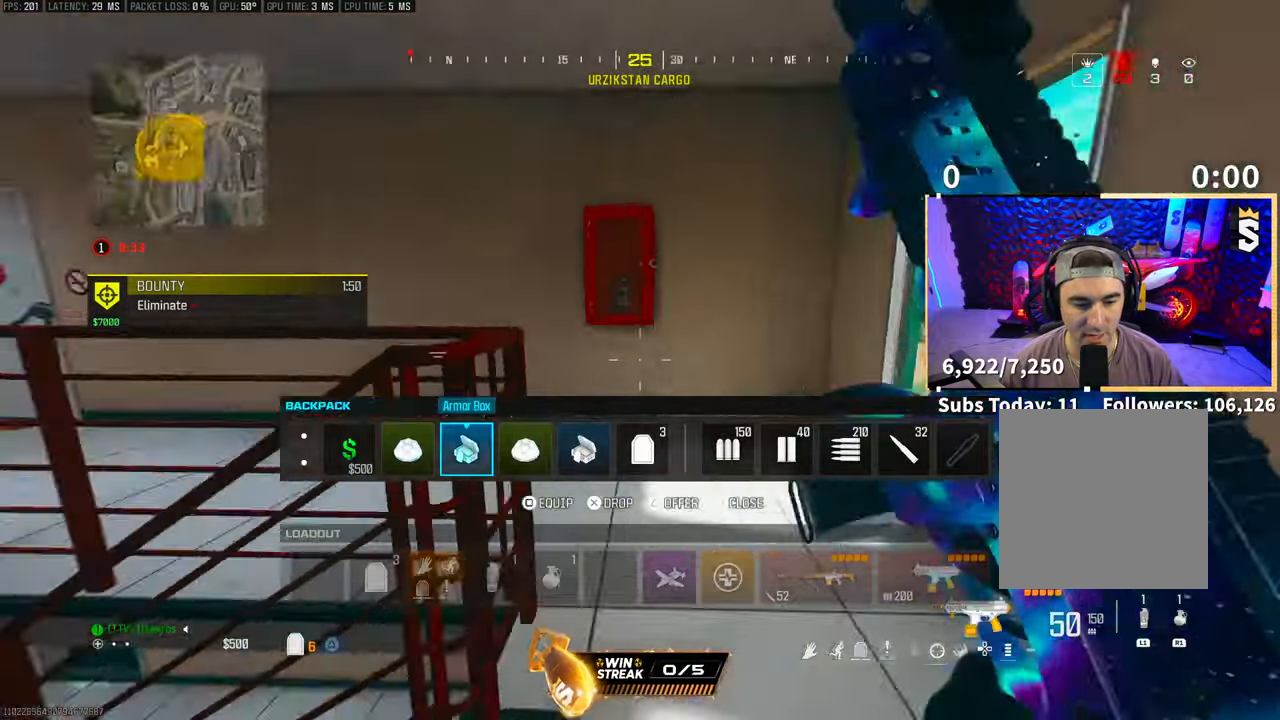
{"buttons": [], "left_stick": "up-right", "right_stick": "center", "events": [[83, "DPAD_RIGHT", "up"], [150, "DPAD_RIGHT", "down"], [250, "DPAD_RIGHT", "up"], [300, "right_stick", "center"], [383, "SQUARE", "down"], [450, "SQUARE", "up"]]}
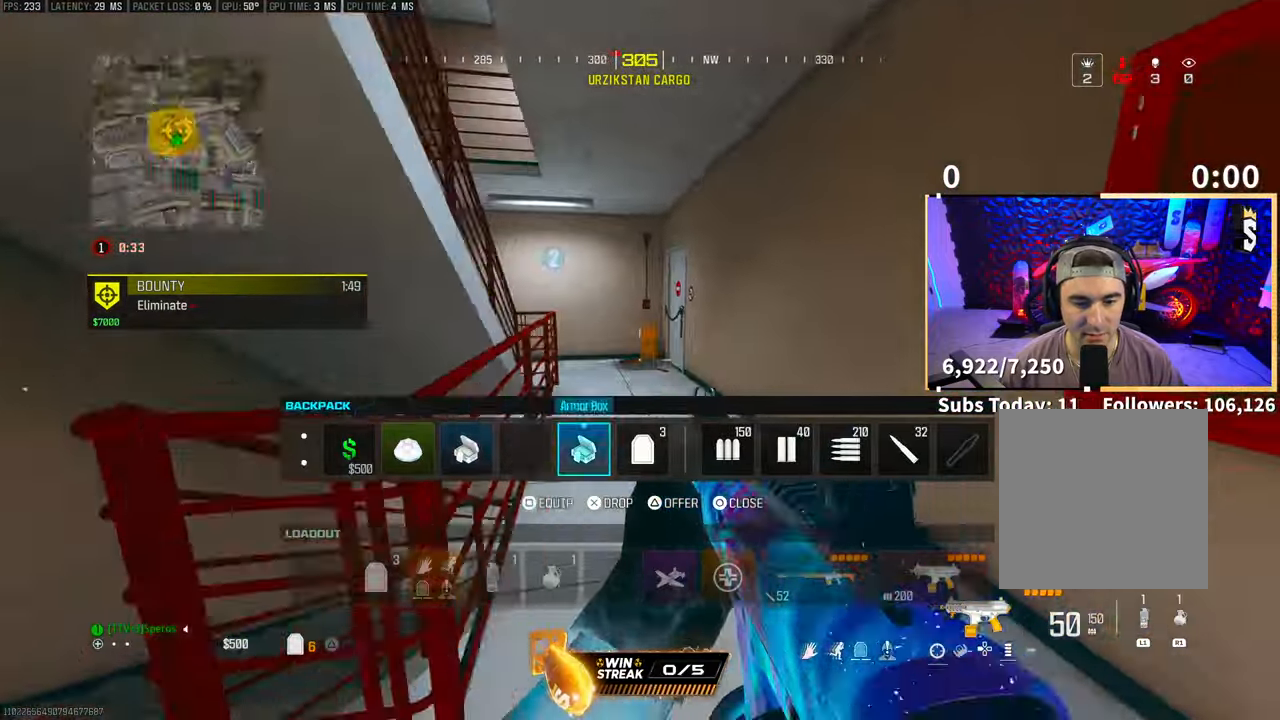
{"buttons": [], "left_stick": "up", "right_stick": "center", "events": [[33, "CIRCLE", "down"], [33, "left_stick", "up"], [100, "CIRCLE", "up"], [183, "L3", "down"], [200, "TRIANGLE", "down"], [250, "L3", "up"], [250, "TRIANGLE", "up"], [333, "L3", "down"], [350, "TRIANGLE", "down"], [400, "TRIANGLE", "up"], [433, "L3", "up"]]}
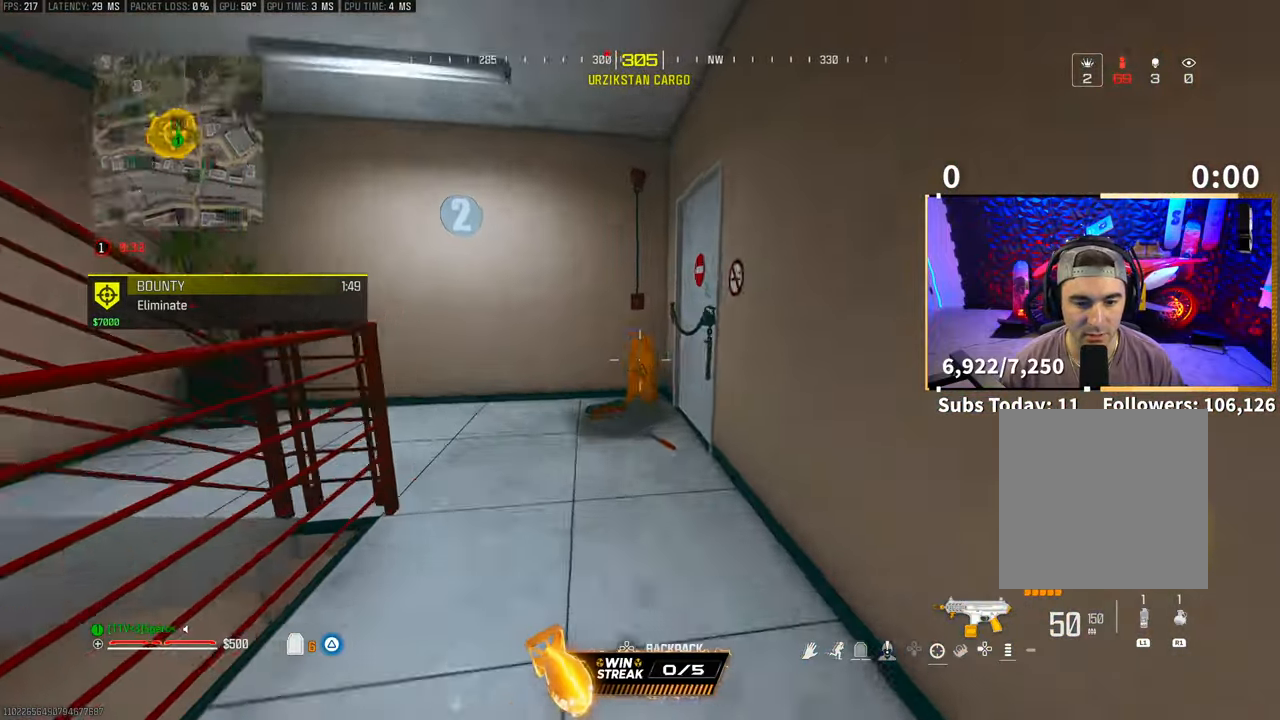
{"buttons": [], "left_stick": "up", "right_stick": "center", "events": [[50, "right_stick", "left"], [250, "CROSS", "down"], [283, "left_stick", "up-right"], [400, "CROSS", "up"], [433, "left_stick", "up"], [483, "right_stick", "center"]]}
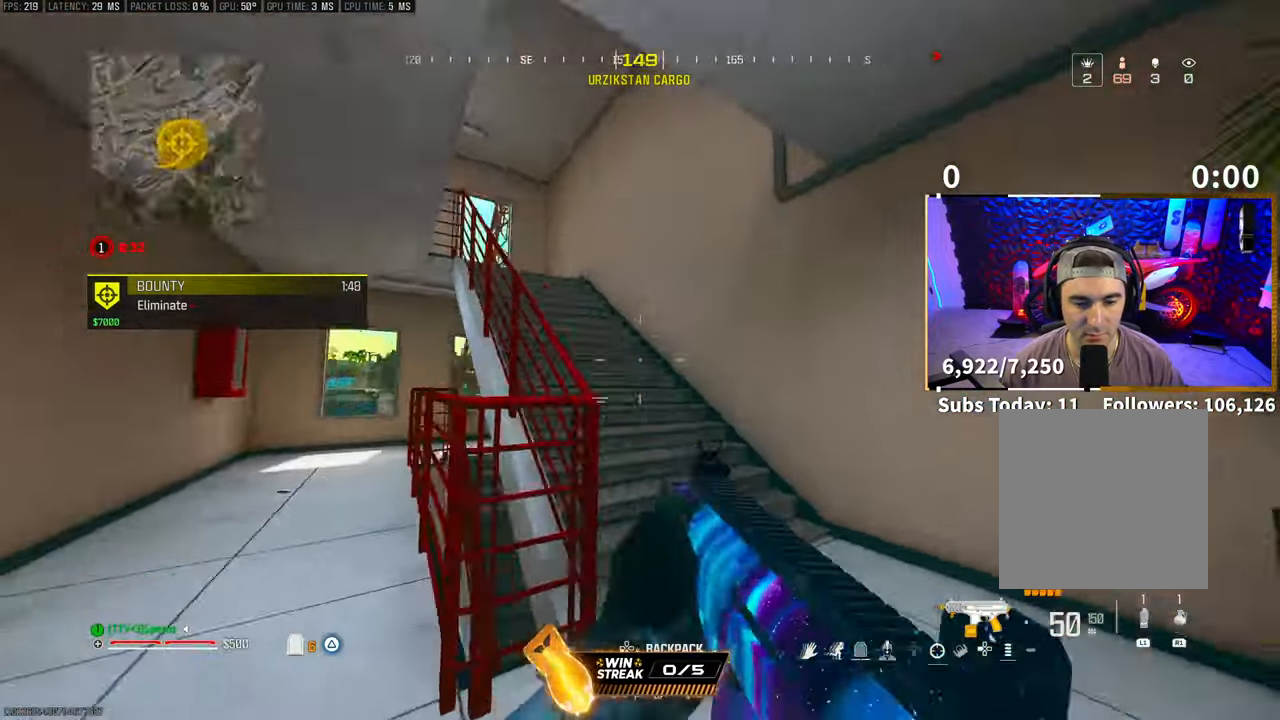
{"buttons": [], "left_stick": "right", "right_stick": "center", "events": [[100, "right_stick", "up-left"], [183, "L3", "down"], [300, "CROSS", "down"], [300, "L3", "up"], [433, "left_stick", "right"], [450, "CROSS", "up"], [450, "right_stick", "center"]]}
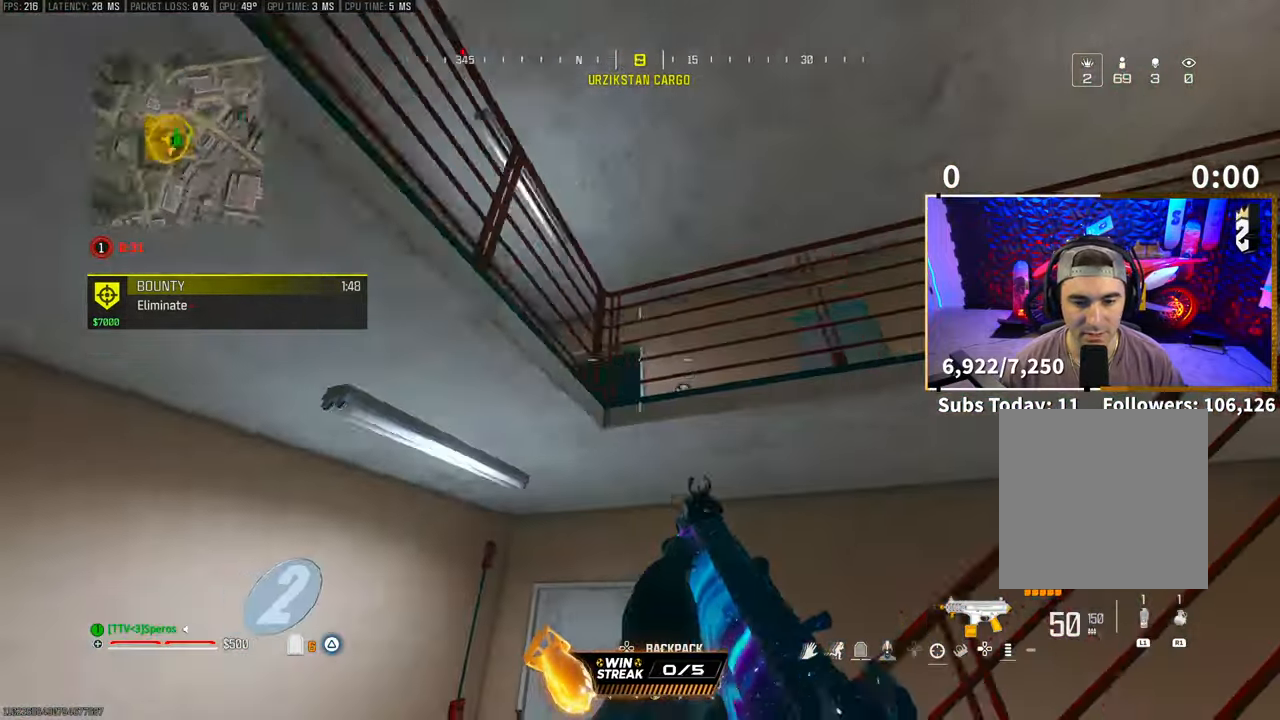
{"buttons": [], "left_stick": "down-right", "right_stick": "center", "events": [[50, "right_stick", "left"], [100, "left_stick", "down-right"], [183, "right_stick", "center"]]}
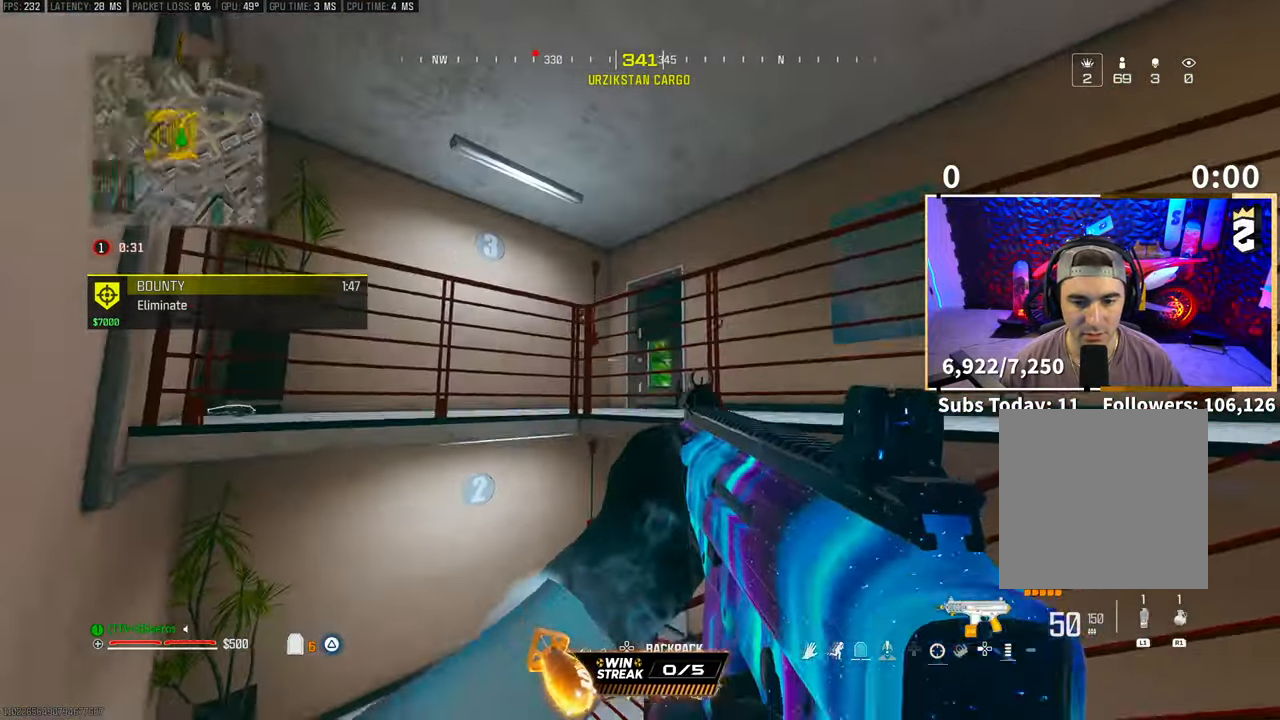
{"buttons": ["L3"], "left_stick": "up-right", "right_stick": "right", "events": [[250, "right_stick", "right"], [333, "left_stick", "right"], [450, "left_stick", "up-right"], [500, "L3", "down"]]}
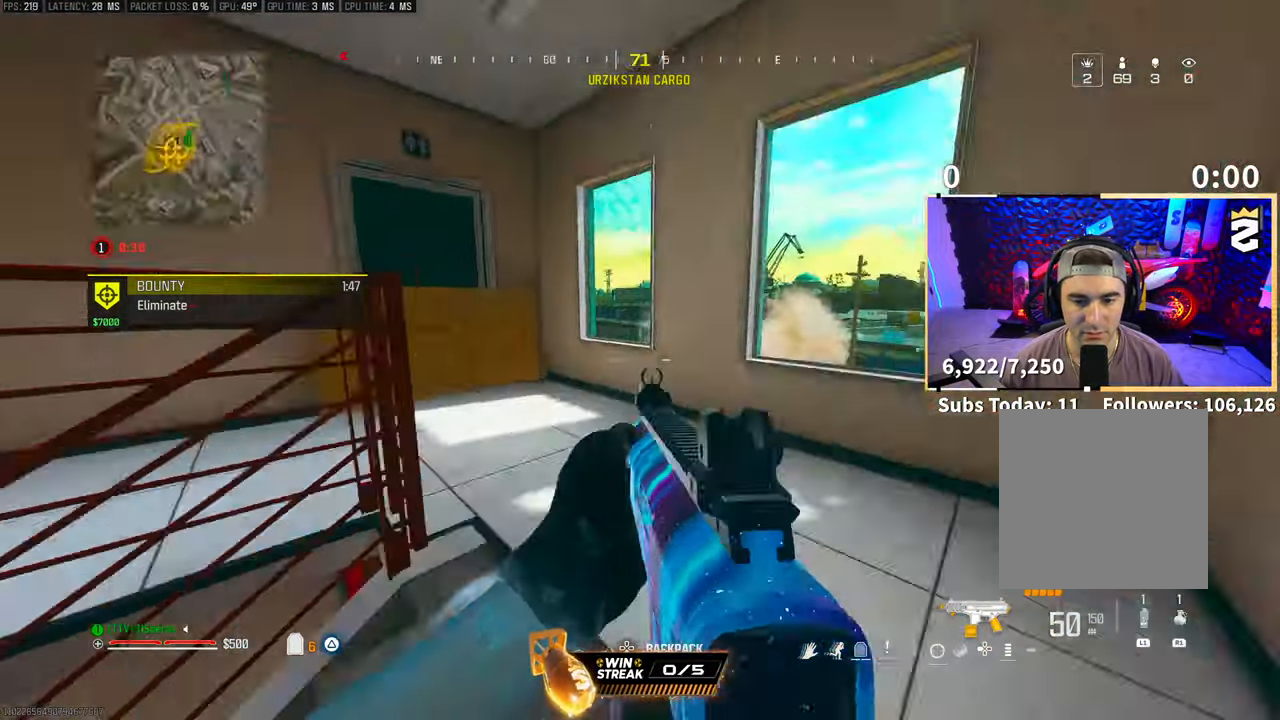
{"buttons": [], "left_stick": "up-left", "right_stick": "center", "events": [[50, "right_stick", "left"], [100, "L3", "up"], [200, "left_stick", "up-left"], [400, "right_stick", "center"]]}
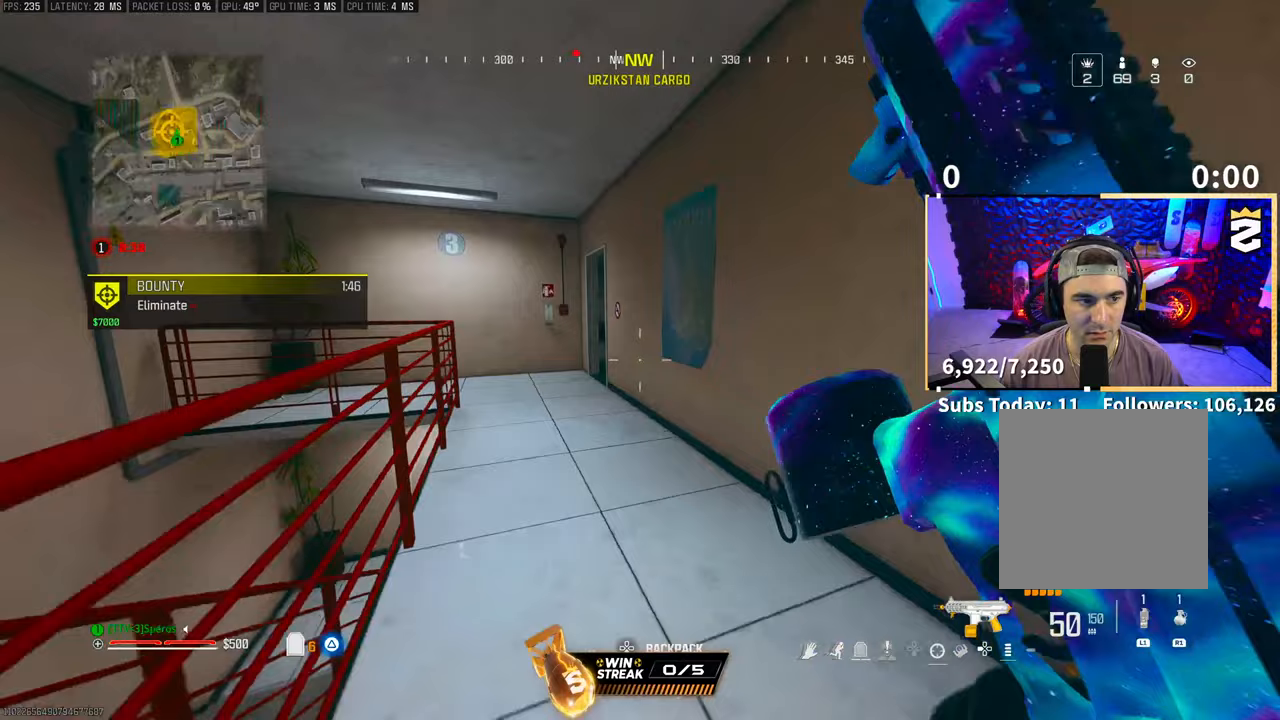
{"buttons": [], "left_stick": "up-left", "right_stick": "center"}
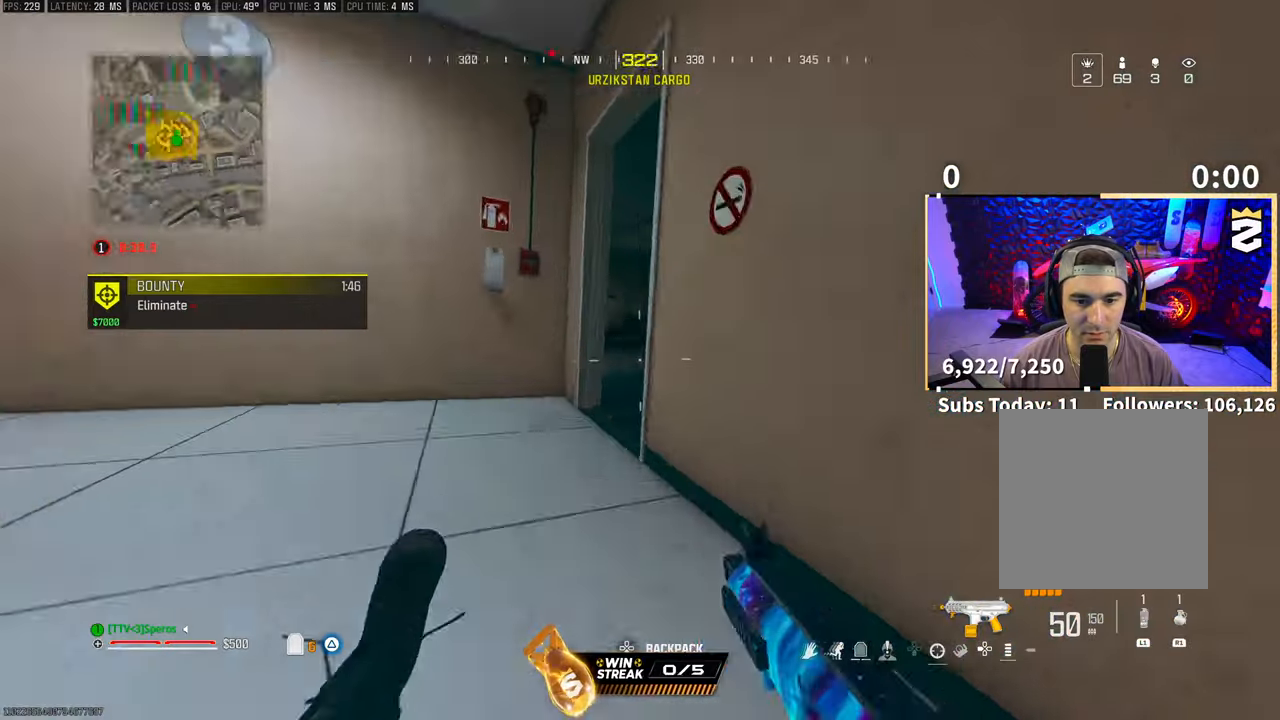
{"buttons": ["L3"], "left_stick": "up", "right_stick": "left", "events": [[33, "right_stick", "right"], [83, "CROSS", "down"], [100, "left_stick", "left"], [233, "CROSS", "up"], [300, "left_stick", "center"], [300, "right_stick", "center"], [433, "left_stick", "up"], [433, "right_stick", "left"], [483, "L3", "down"]]}
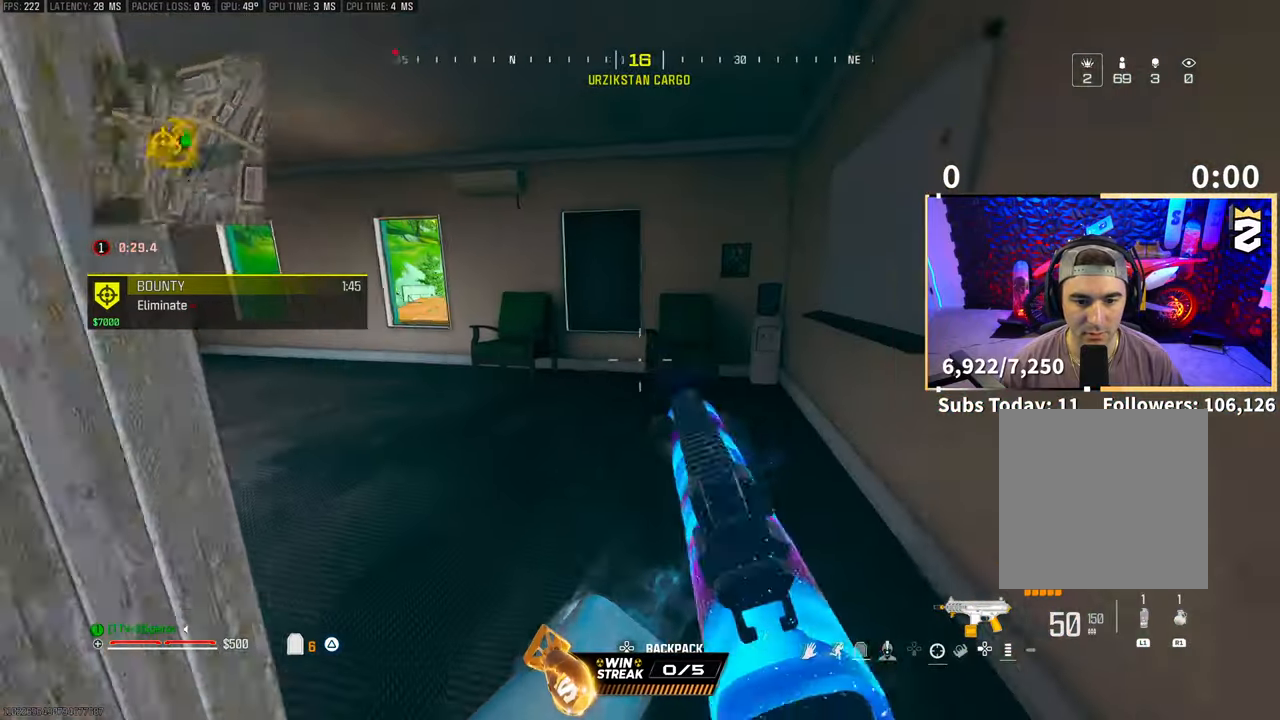
{"buttons": ["L2"], "left_stick": "up-right", "right_stick": "left"}
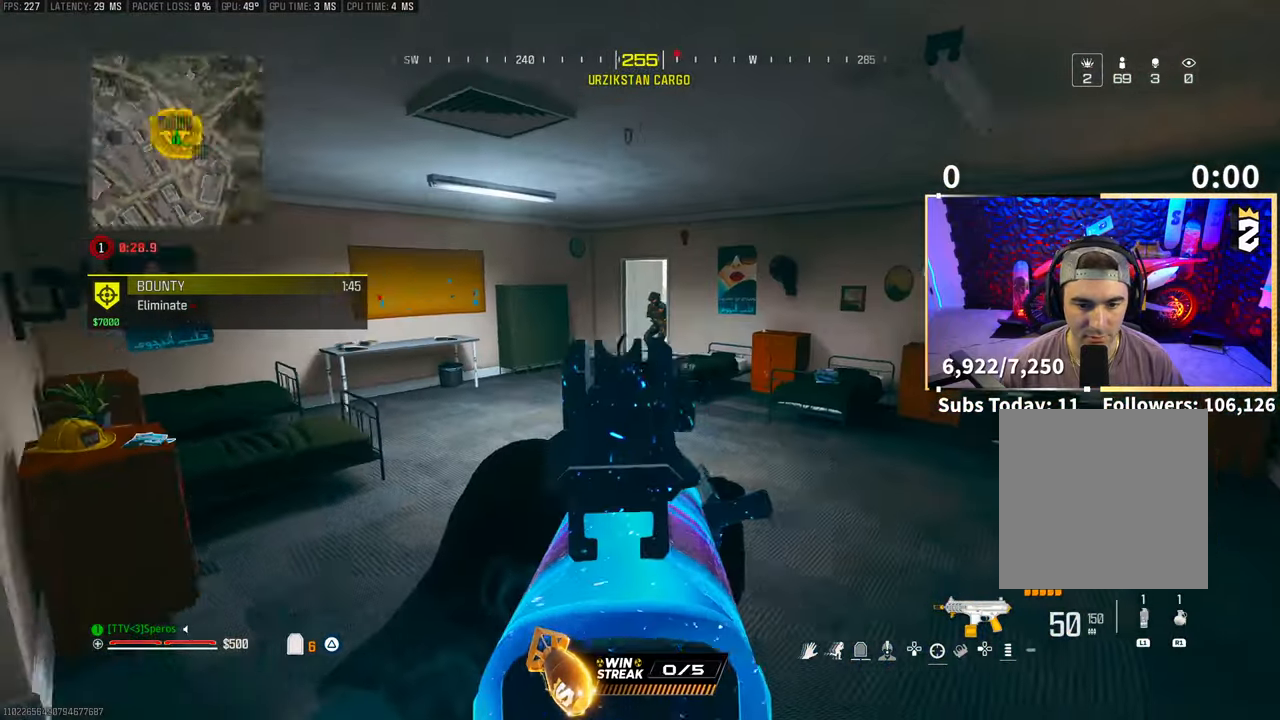
{"buttons": ["CROSS", "L2", "R2"], "left_stick": "left", "right_stick": "down", "events": [[33, "right_stick", "up"], [83, "R2", "down"], [100, "right_stick", "center"], [150, "left_stick", "left"], [350, "right_stick", "down"], [433, "CROSS", "down"]]}
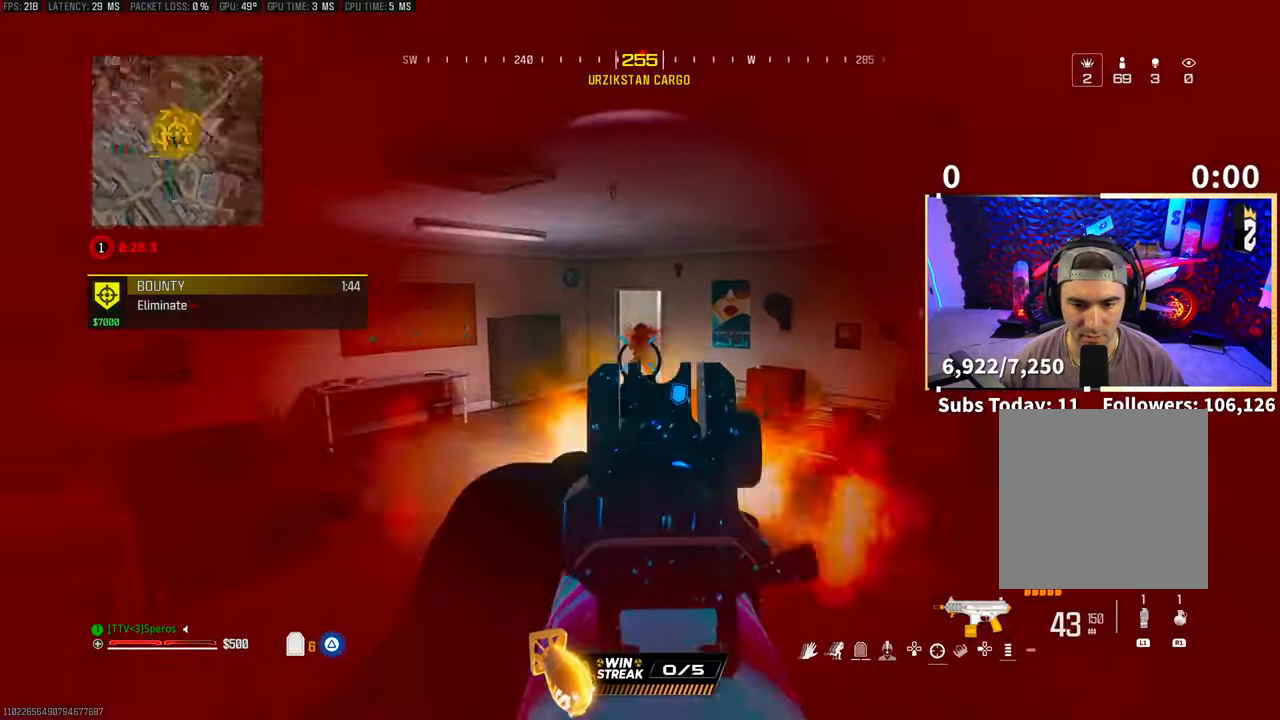
{"buttons": ["L2", "R2"], "left_stick": "left", "right_stick": "center", "events": [[50, "CROSS", "up"], [150, "right_stick", "down-right"], [350, "right_stick", "center"]]}
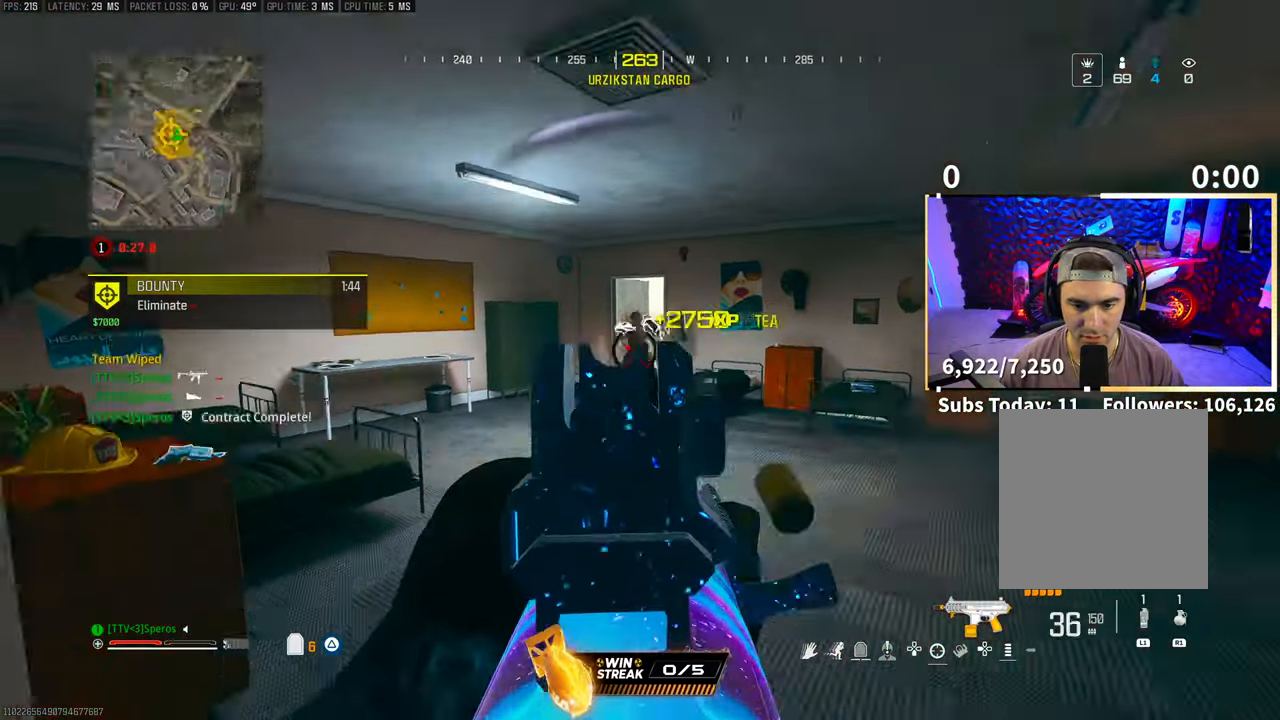
{"buttons": ["TRIANGLE", "L3"], "left_stick": "up", "right_stick": "center", "events": [[133, "right_stick", "down-right"], [150, "L2", "up"], [150, "R2", "up"], [150, "left_stick", "up"], [233, "L3", "down"], [233, "TRIANGLE", "down"], [250, "right_stick", "center"], [333, "L3", "up"], [450, "L3", "down"]]}
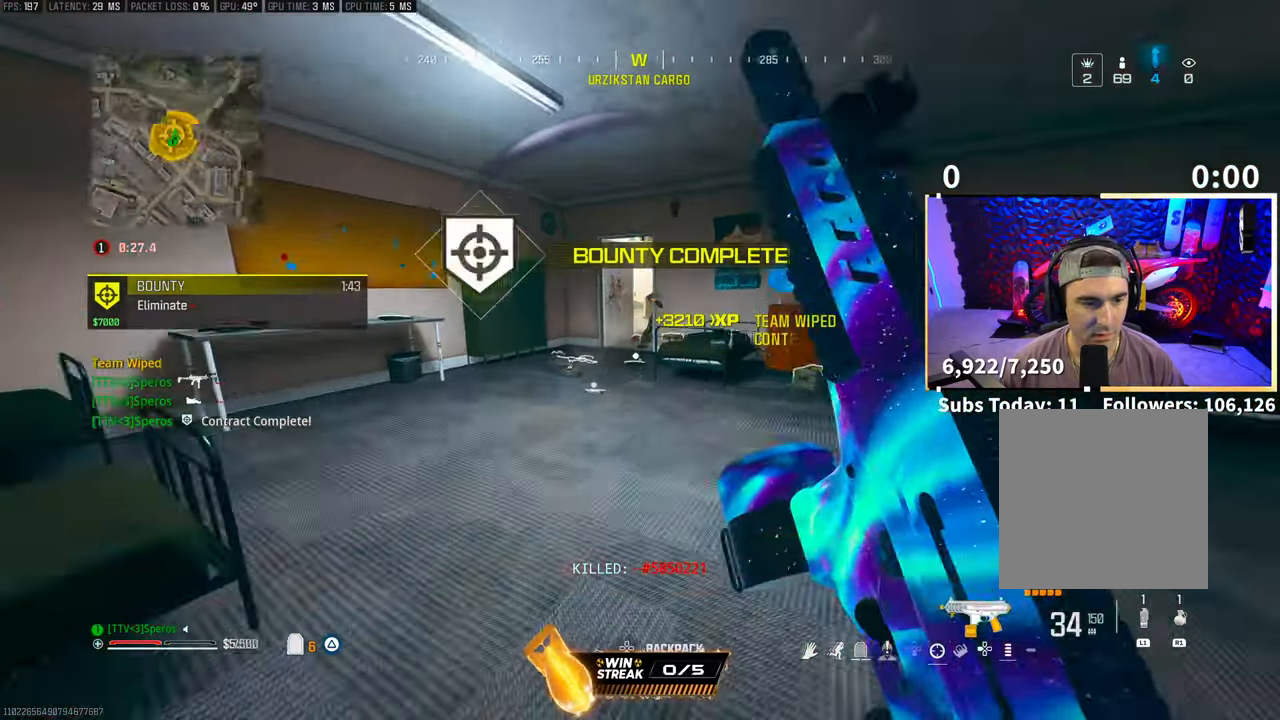
{"buttons": ["TRIANGLE"], "left_stick": "up-left", "right_stick": "center", "events": [[83, "L3", "up"], [200, "left_stick", "up-left"]]}
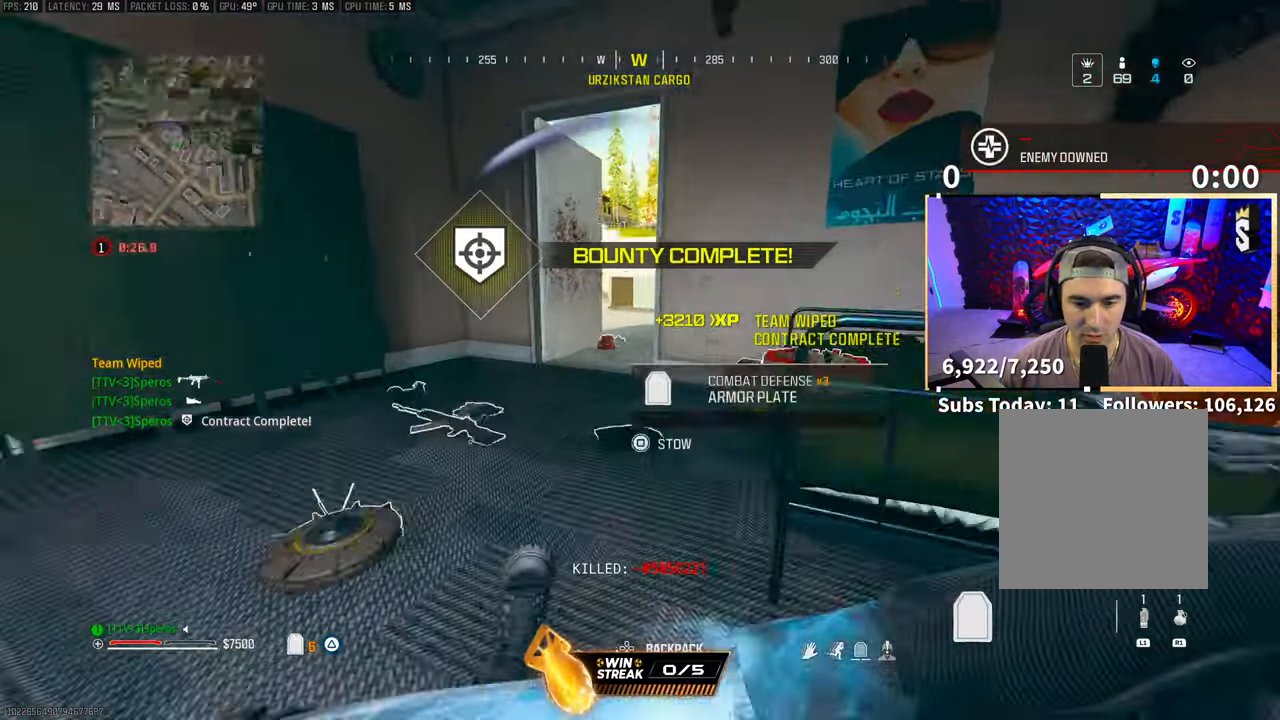
{"buttons": ["TRIANGLE"], "left_stick": "up-left", "right_stick": "center", "events": [[33, "CROSS", "down"], [117, "left_stick", "up"], [150, "CROSS", "up"], [300, "L3", "down"], [383, "L3", "up"], [450, "left_stick", "up-left"]]}
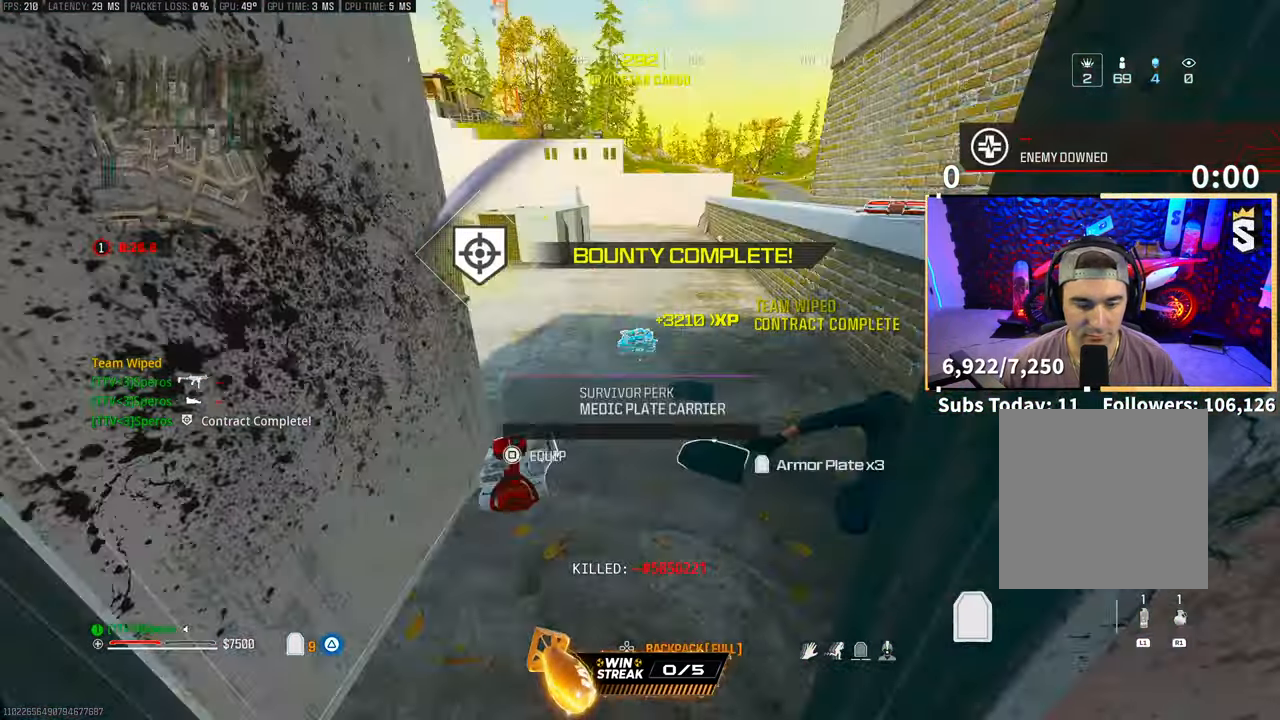
{"buttons": ["TRIANGLE"], "left_stick": "center", "right_stick": "center", "events": [[133, "left_stick", "center"], [200, "left_stick", "right"], [283, "right_stick", "down-left"], [300, "CROSS", "down"], [333, "left_stick", "center"], [383, "left_stick", "left"], [433, "left_stick", "center"], [450, "CROSS", "up"], [450, "right_stick", "center"]]}
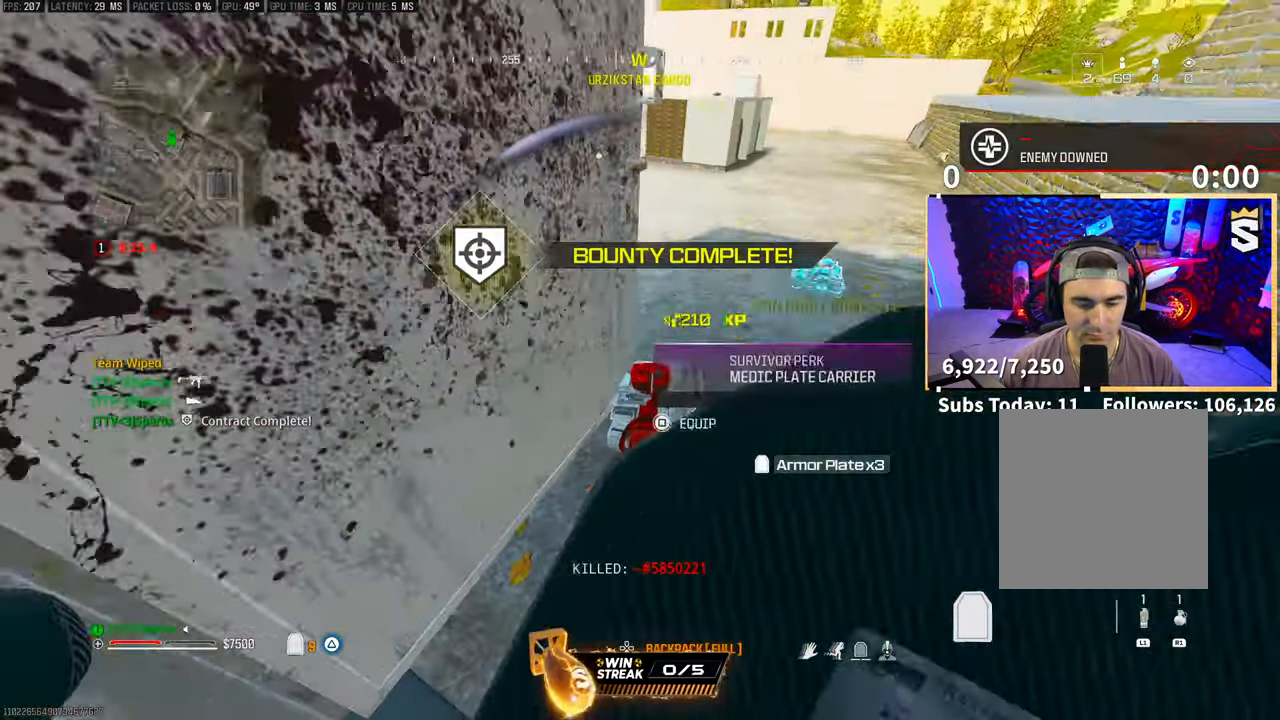
{"buttons": ["TRIANGLE"], "left_stick": "up-right", "right_stick": "left", "events": [[50, "SQUARE", "down"], [100, "SQUARE", "up"], [200, "left_stick", "right"], [300, "right_stick", "right"], [333, "left_stick", "up-right"], [383, "L3", "down"], [433, "right_stick", "center"], [500, "L3", "up"], [500, "right_stick", "left"]]}
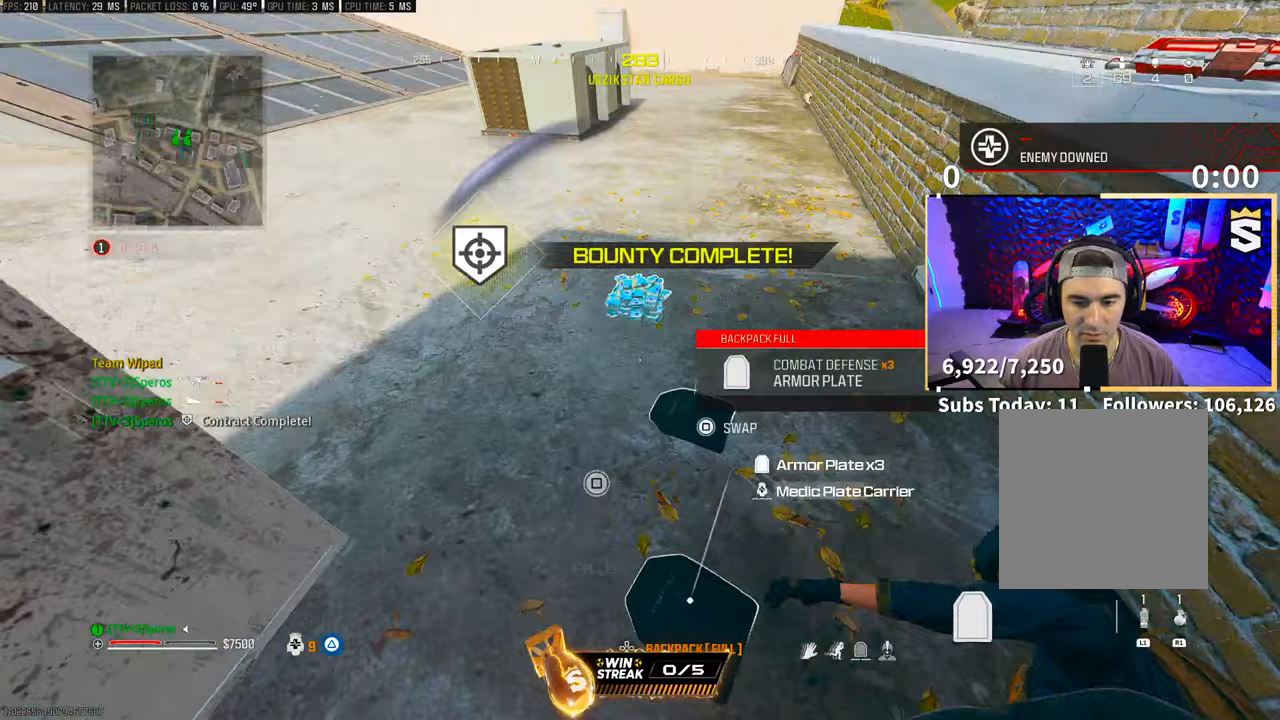
{"buttons": [], "left_stick": "up-right", "right_stick": "left", "events": [[250, "left_stick", "right"], [400, "TRIANGLE", "up"], [483, "left_stick", "up-right"]]}
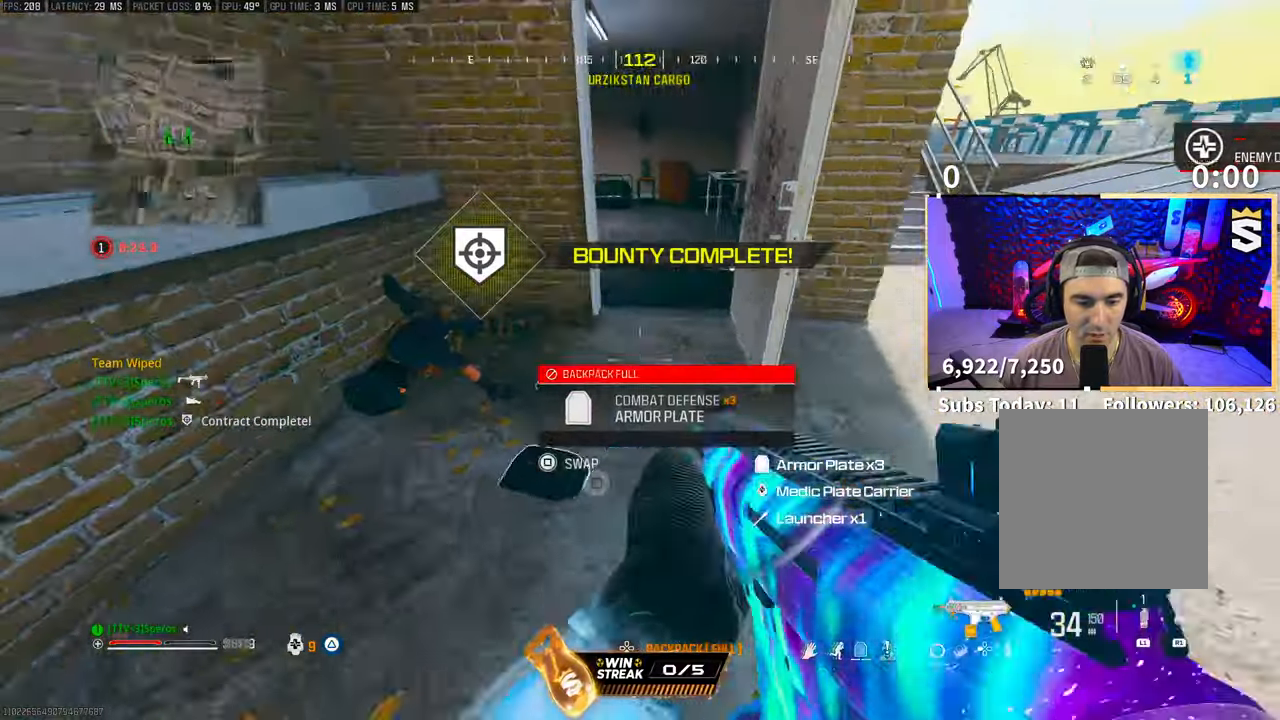
{"buttons": ["SQUARE"], "left_stick": "up", "right_stick": "left", "events": [[50, "right_stick", "center"], [150, "left_stick", "up"], [450, "SQUARE", "down"], [500, "right_stick", "left"]]}
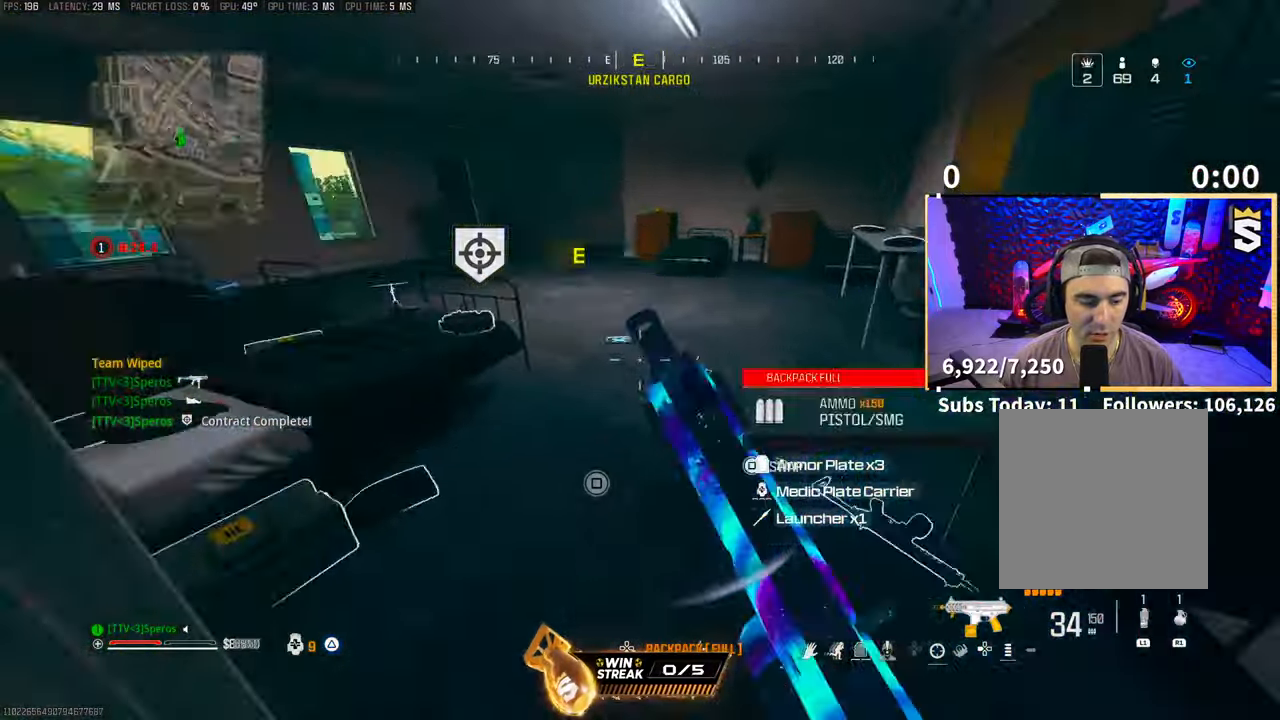
{"buttons": ["SQUARE"], "left_stick": "up-right", "right_stick": "left", "events": [[100, "CROSS", "down"], [200, "left_stick", "up-right"], [233, "right_stick", "center"], [250, "CROSS", "up"], [383, "right_stick", "left"]]}
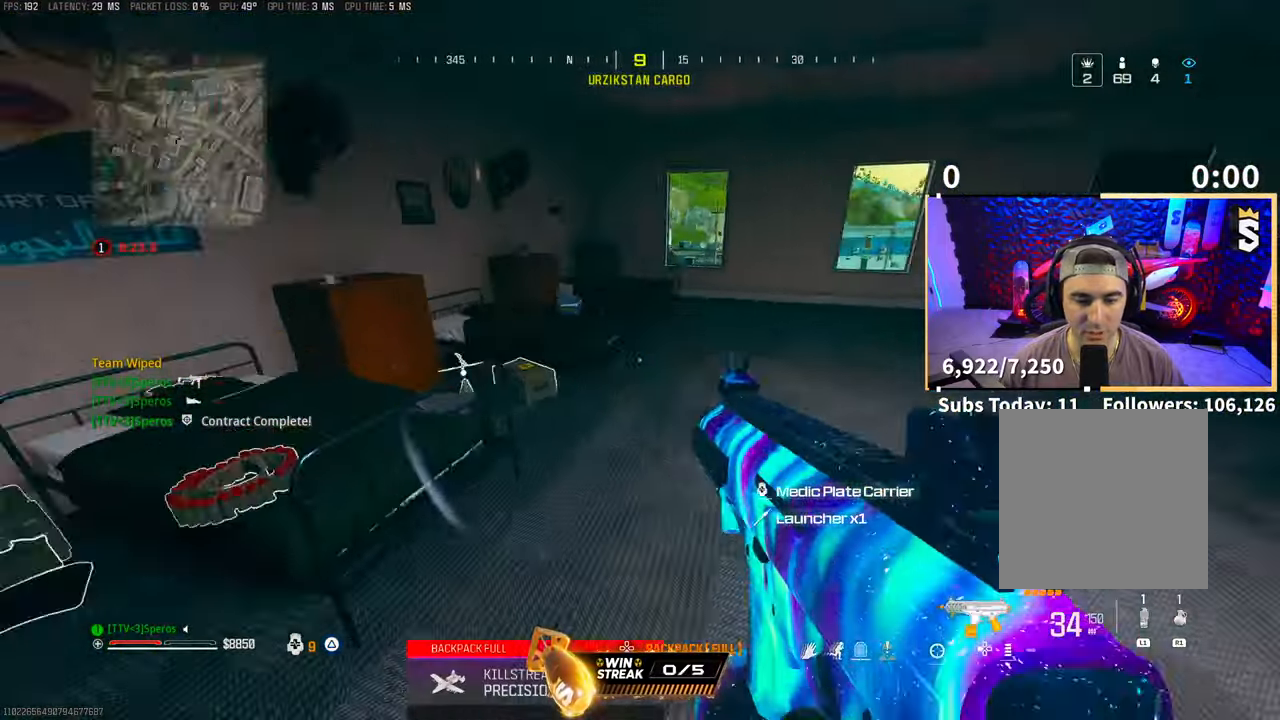
{"buttons": [], "left_stick": "center", "right_stick": "down", "events": [[50, "SQUARE", "up"], [50, "left_stick", "left"], [150, "left_stick", "up-left"], [150, "right_stick", "center"], [400, "right_stick", "down"], [450, "left_stick", "center"]]}
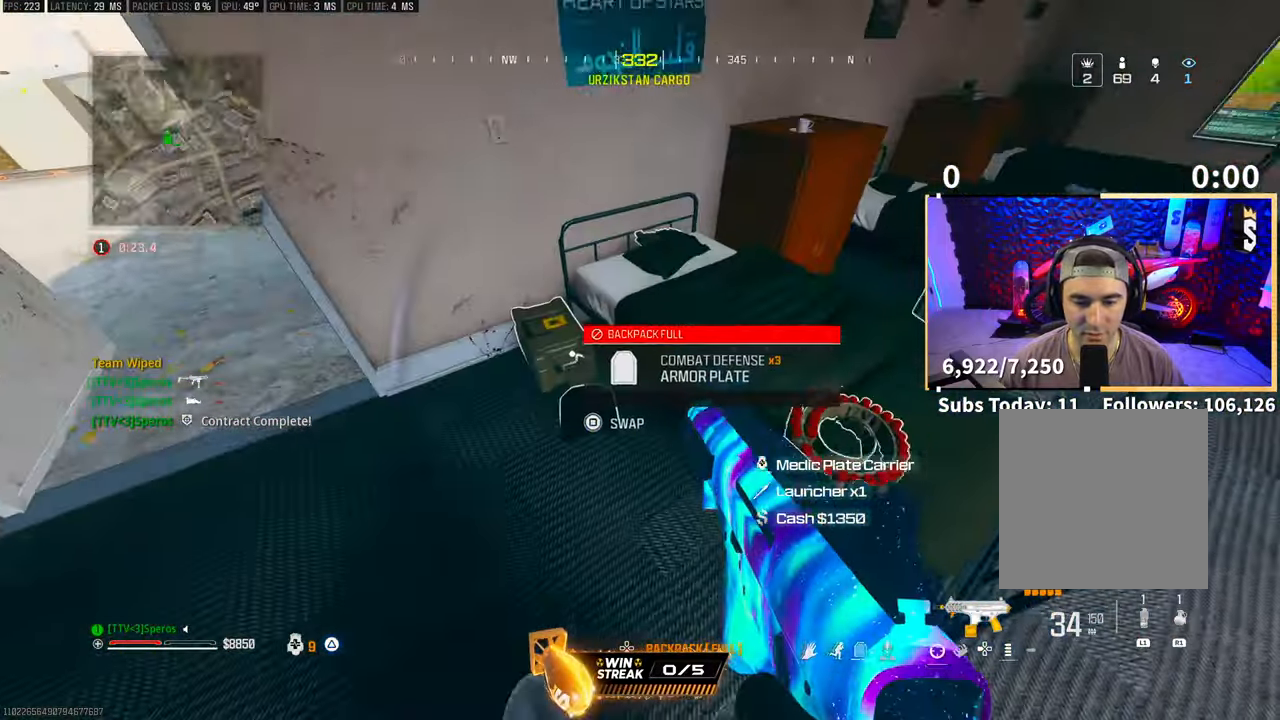
{"buttons": [], "left_stick": "right", "right_stick": "right", "events": [[100, "right_stick", "center"], [300, "left_stick", "down-left"], [300, "right_stick", "right"], [450, "left_stick", "right"]]}
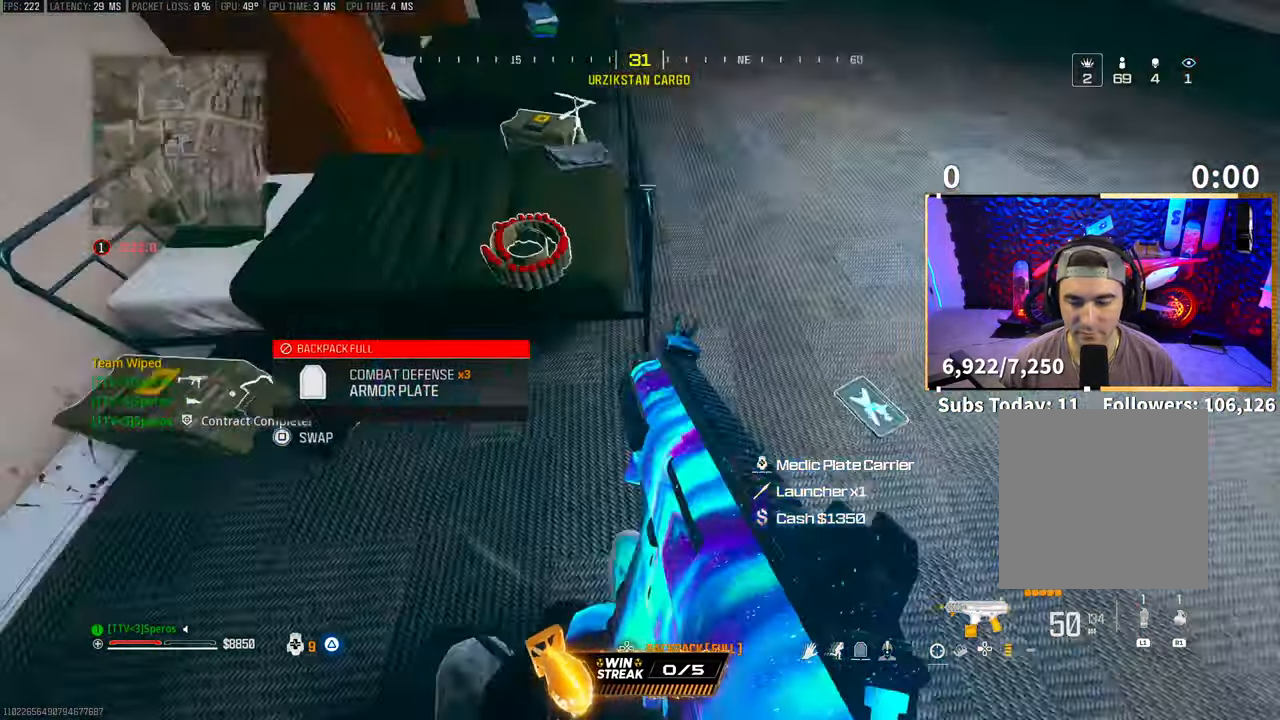
{"buttons": [], "left_stick": "center", "right_stick": "center", "events": [[83, "right_stick", "center"], [133, "left_stick", "center"]]}
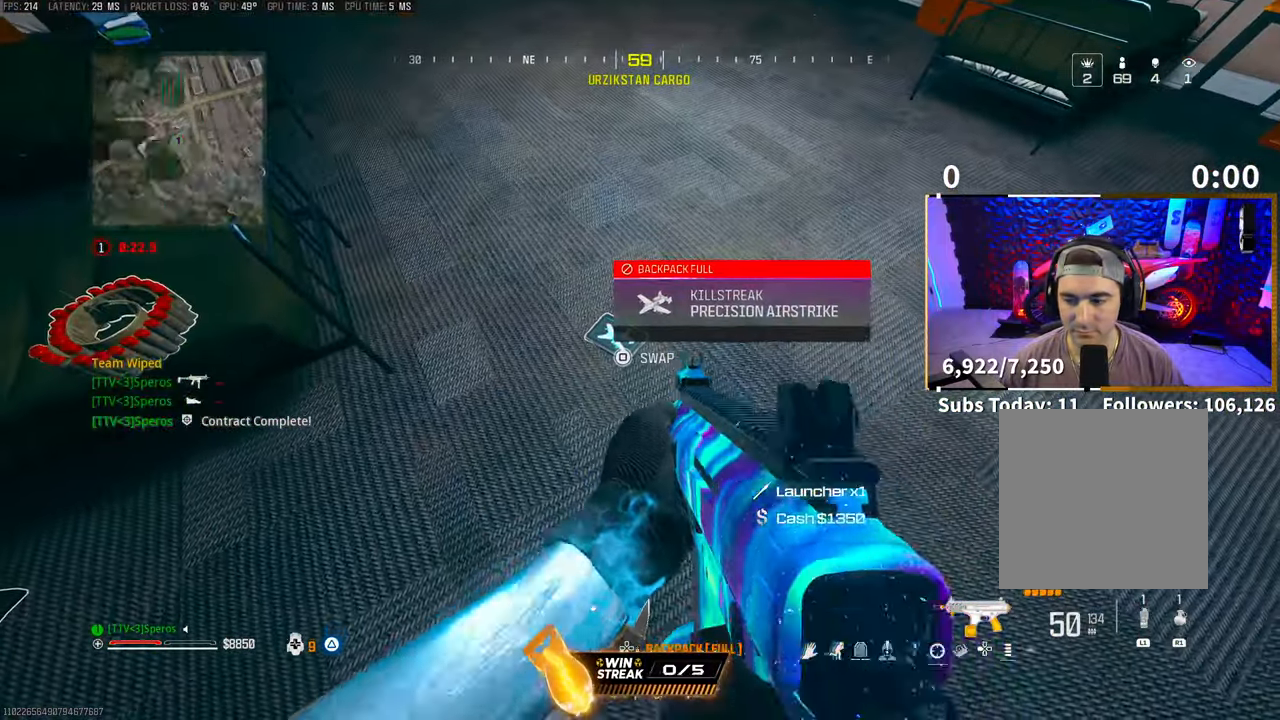
{"buttons": ["DPAD_RIGHT"], "left_stick": "center", "right_stick": "center", "events": [[233, "DPAD_DOWN", "down"], [300, "DPAD_DOWN", "up"], [500, "DPAD_RIGHT", "down"]]}